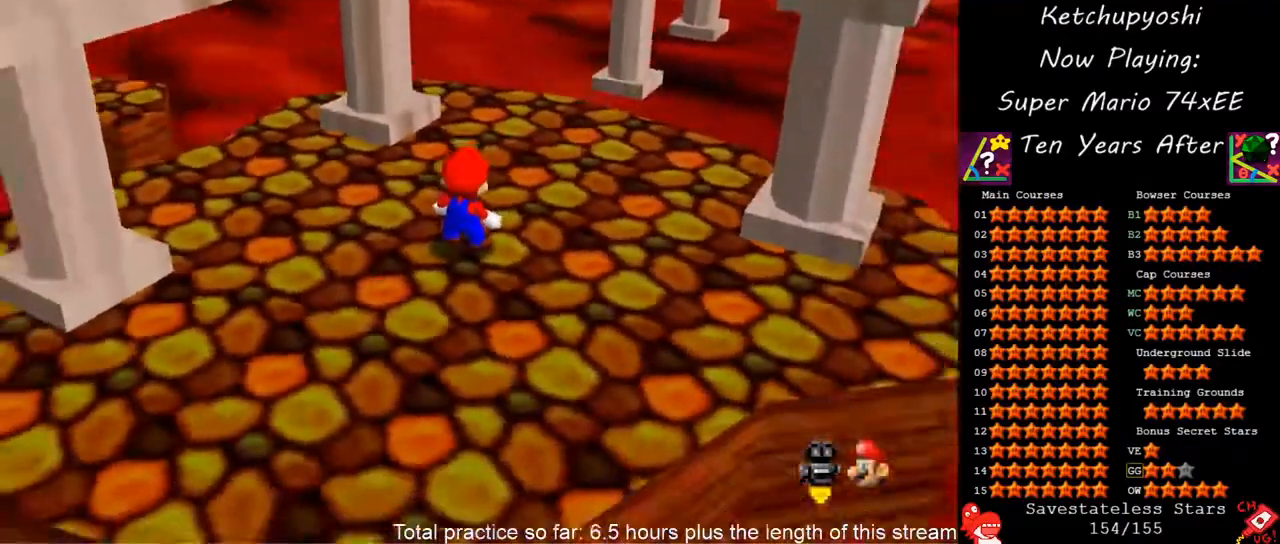
Gameplay with a controller (Nintendo layout); each line is a JSON object with the inputs held at the frame after it (dt_ms = milliseconds from this image to that frame). "events" lists button and stick changes between this image and that frame as [ms after this image, input, new state], when the widget could be followed in between. Not read: C_LEFT C_RIGHT L3 R3 other_buttons.
{"dt_ms": 500, "buttons": [], "left_stick": "up", "events": [[483, "left_stick", "up"]]}
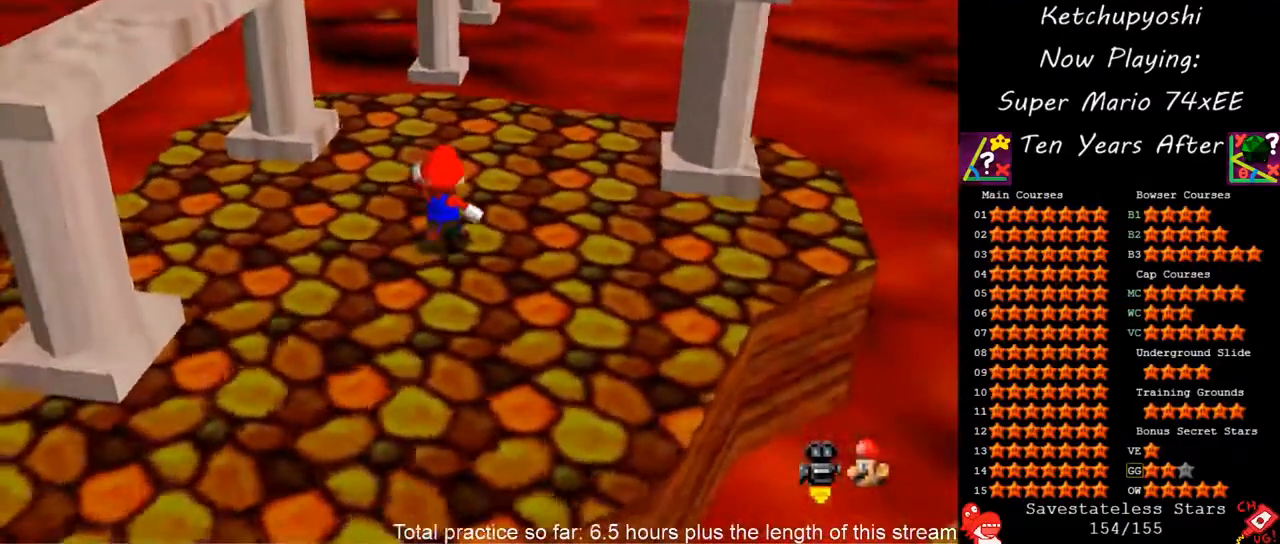
{"dt_ms": 500, "buttons": [], "left_stick": "up", "events": []}
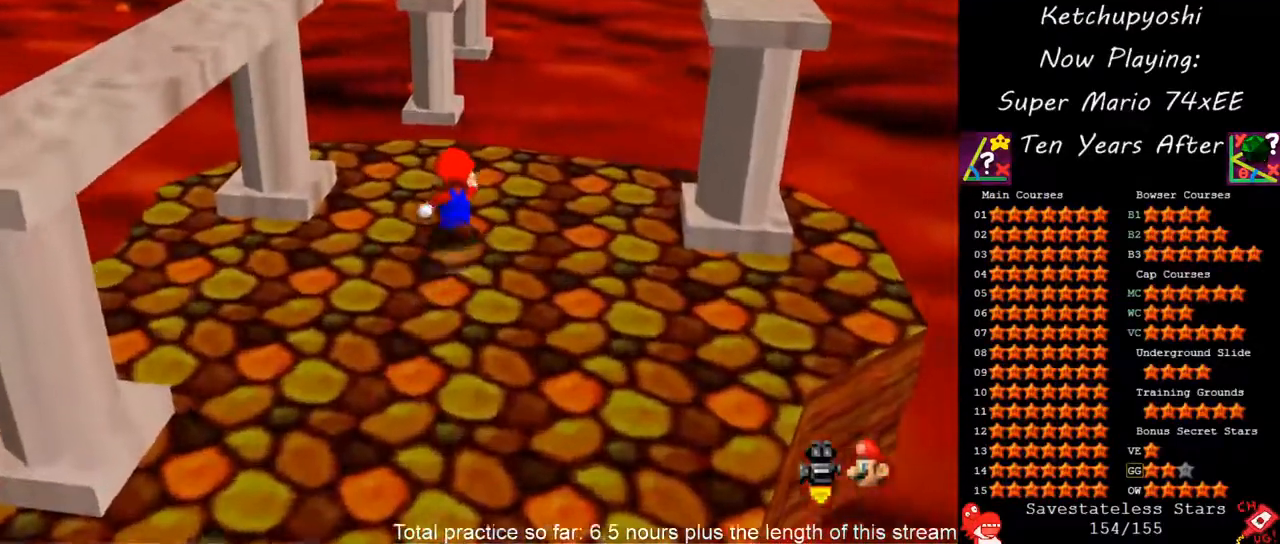
{"dt_ms": 500, "buttons": ["A", "Z"], "left_stick": "up", "events": [[333, "Z", "down"], [400, "A", "down"]]}
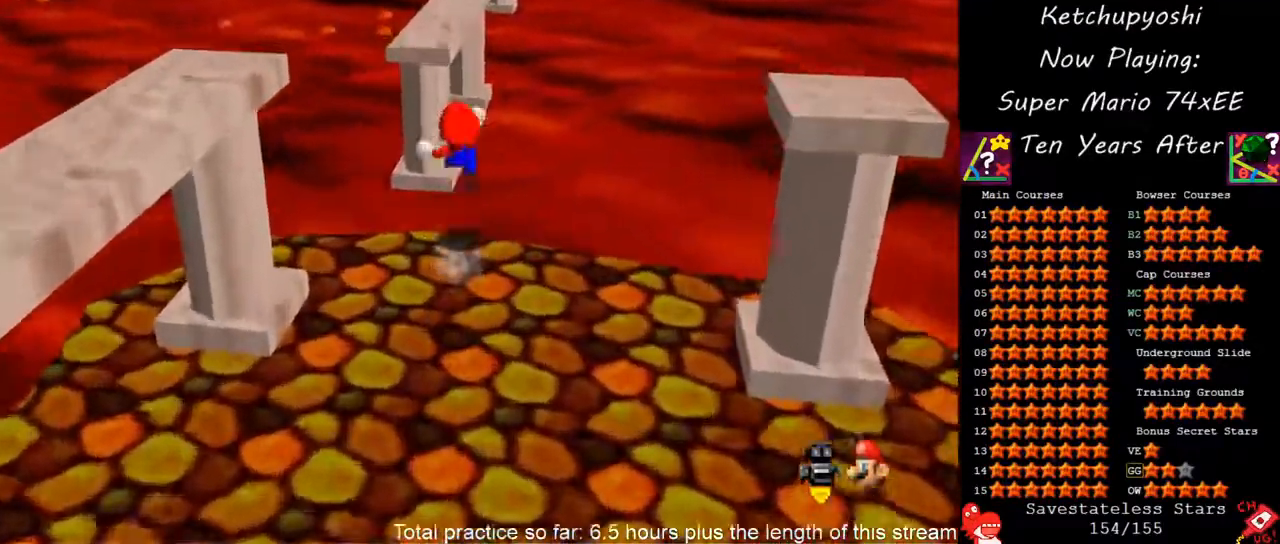
{"dt_ms": 1000, "buttons": [], "left_stick": "center", "events": [[183, "A", "up"], [217, "left_stick", "up-left"], [367, "left_stick", "down-left"], [383, "Z", "up"], [800, "left_stick", "center"]]}
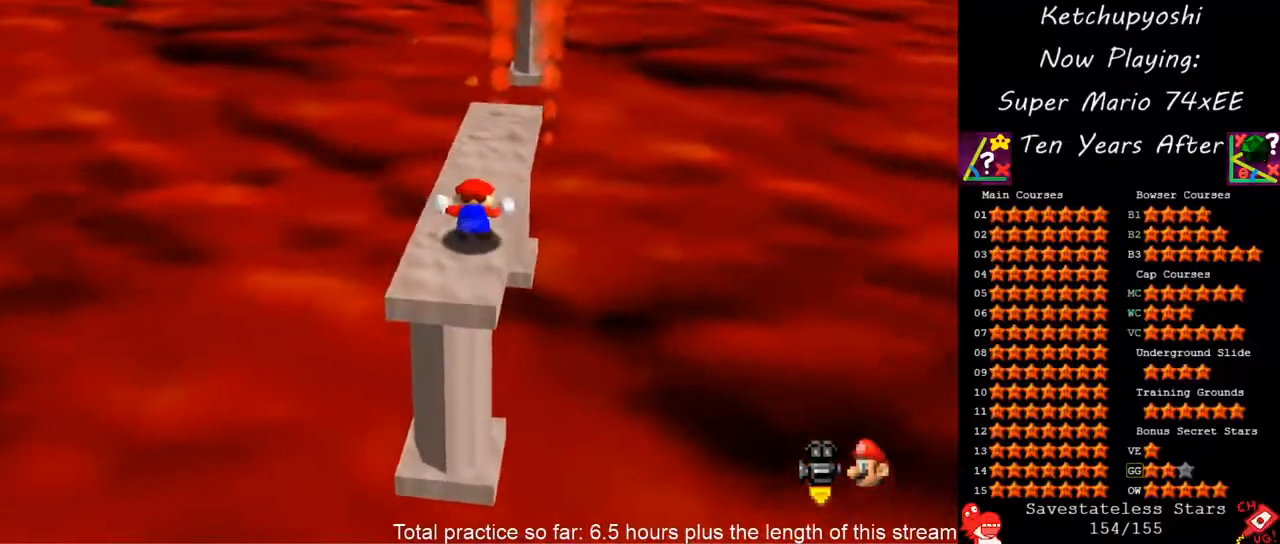
{"dt_ms": 500, "buttons": [], "left_stick": "up", "events": [[500, "left_stick", "up"]]}
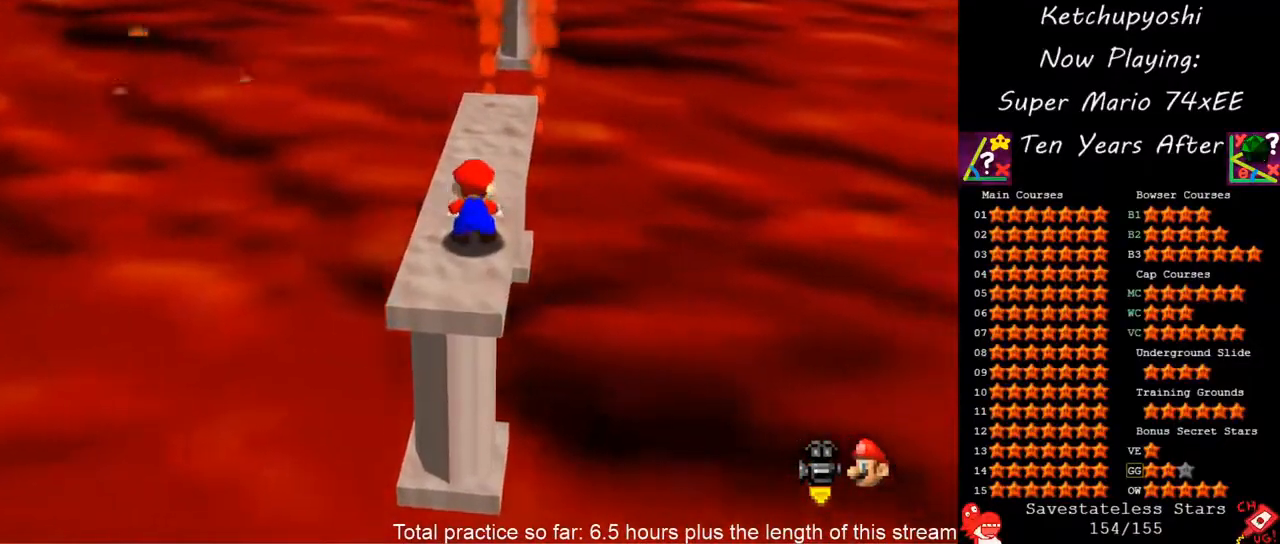
{"dt_ms": 500, "buttons": [], "left_stick": "up", "events": []}
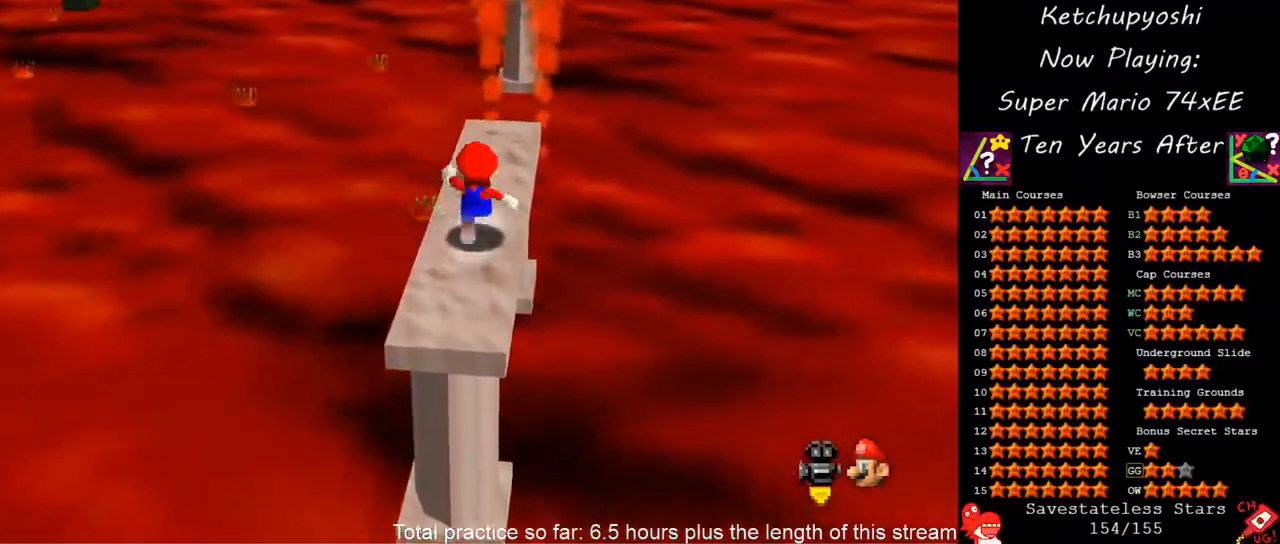
{"dt_ms": 500, "buttons": [], "left_stick": "up", "events": []}
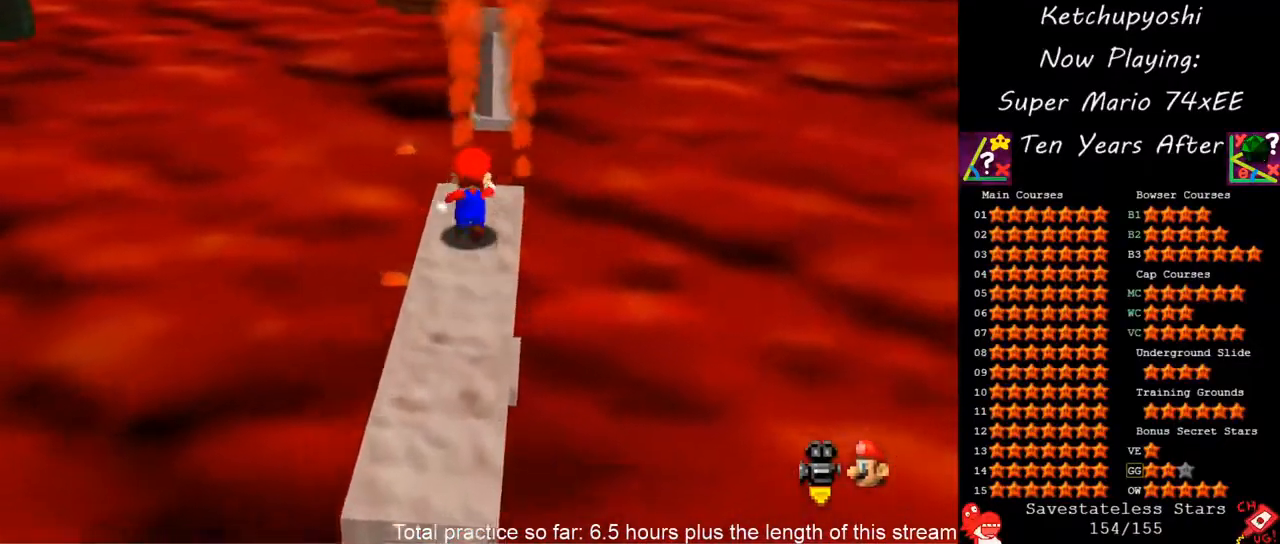
{"dt_ms": 500, "buttons": ["A", "Z"], "left_stick": "up", "events": [[133, "Z", "down"], [200, "A", "down"]]}
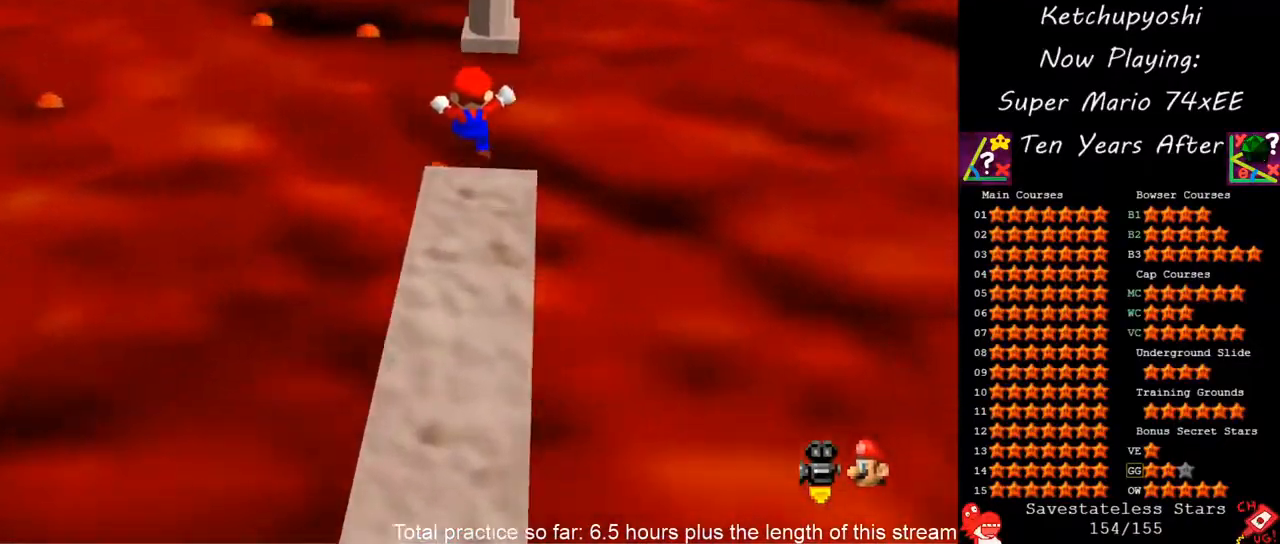
{"dt_ms": 500, "buttons": [], "left_stick": "up", "events": [[217, "A", "up"], [250, "Z", "up"]]}
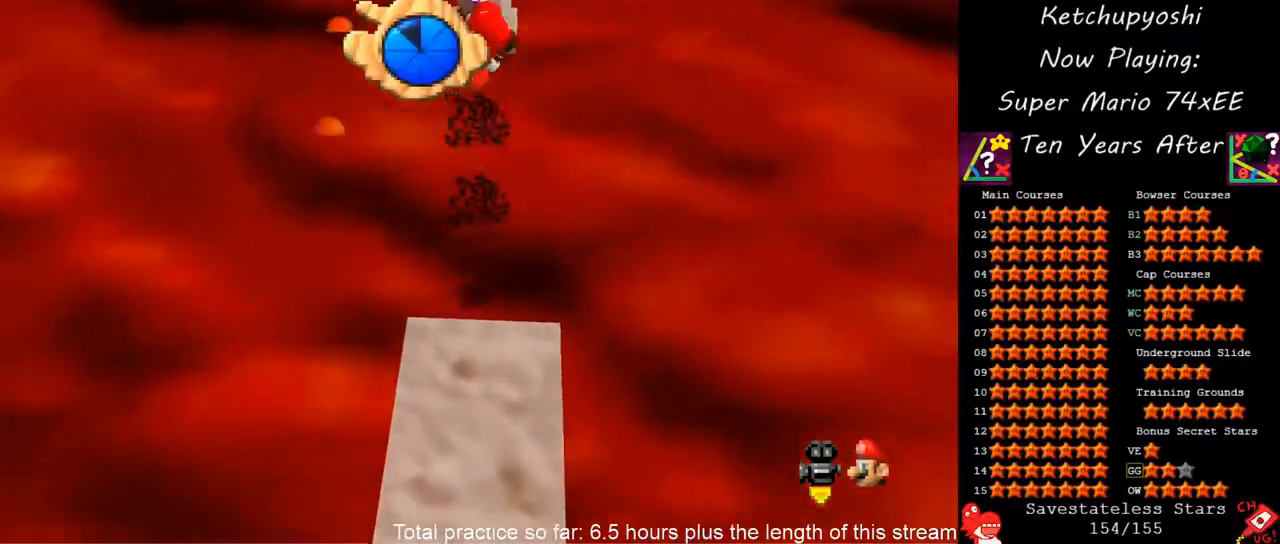
{"dt_ms": 500, "buttons": [], "left_stick": "down", "events": [[100, "left_stick", "down"]]}
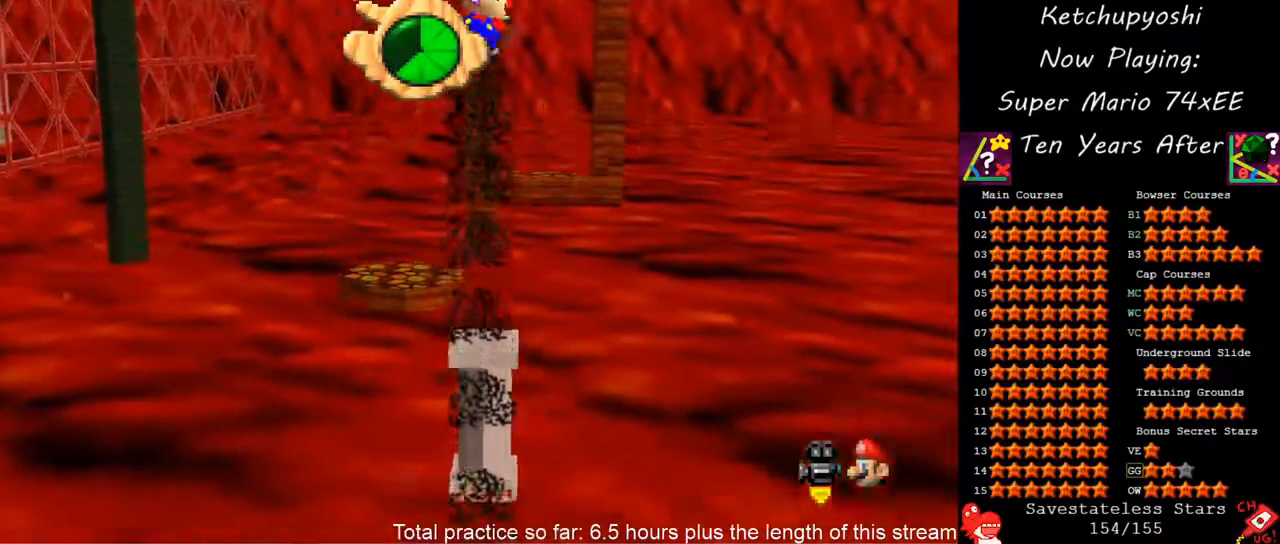
{"dt_ms": 500, "buttons": [], "left_stick": "down", "events": []}
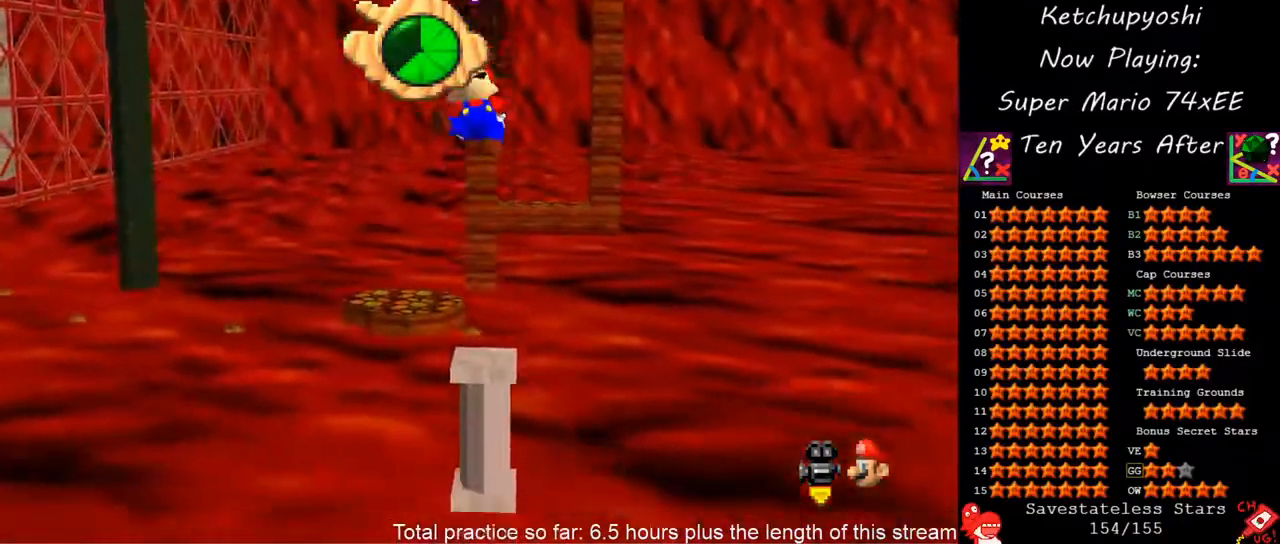
{"dt_ms": 500, "buttons": [], "left_stick": "down", "events": []}
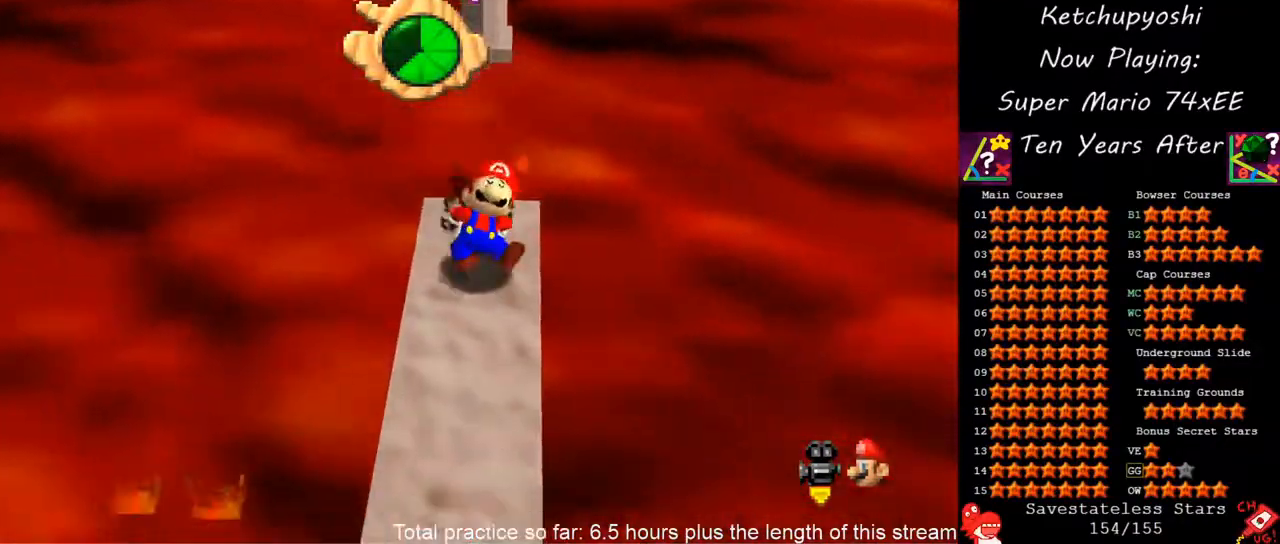
{"dt_ms": 500, "buttons": [], "left_stick": "down-left", "events": [[150, "left_stick", "center"], [333, "left_stick", "left"], [400, "left_stick", "down-left"]]}
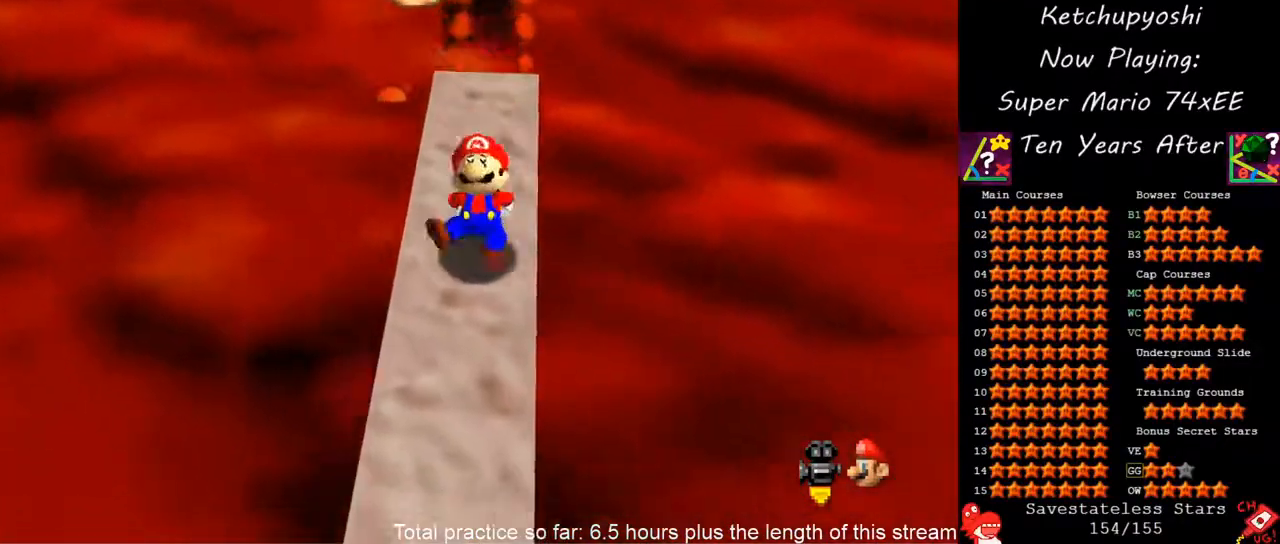
{"dt_ms": 500, "buttons": [], "left_stick": "center", "events": [[117, "left_stick", "center"], [233, "left_stick", "down"], [417, "left_stick", "center"]]}
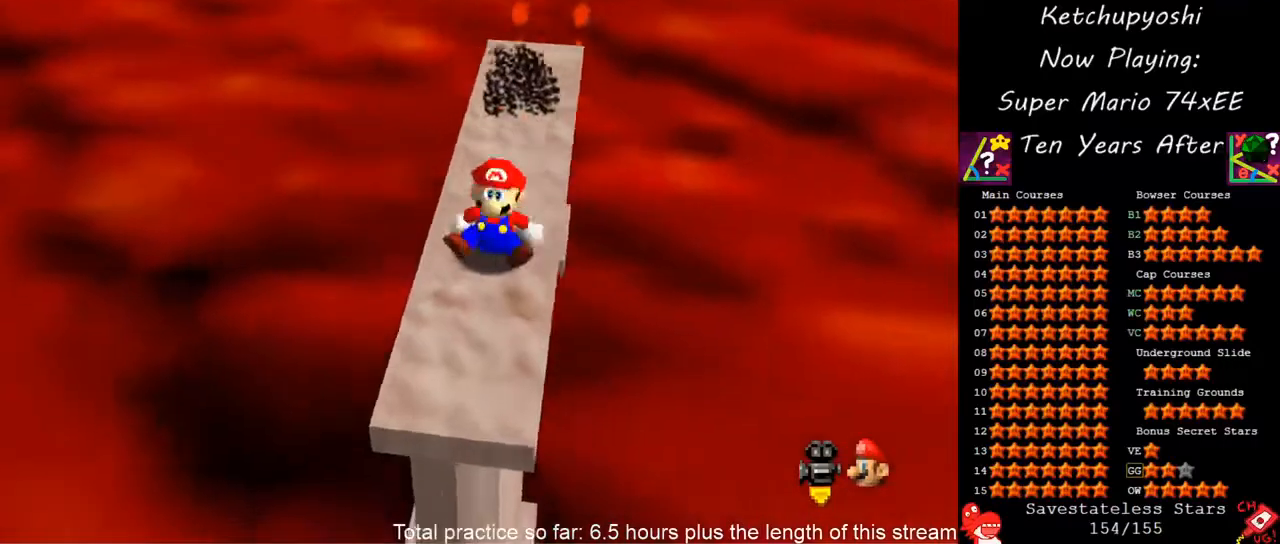
{"dt_ms": 500, "buttons": [], "left_stick": "center", "events": []}
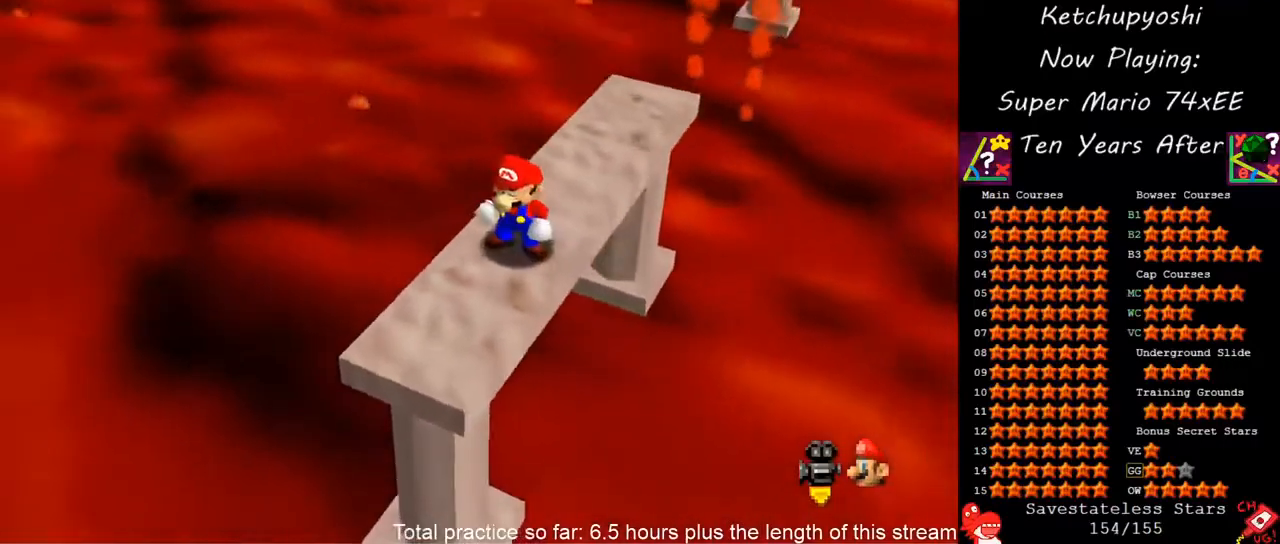
{"dt_ms": 500, "buttons": ["C_DOWN"], "left_stick": "center", "events": [[250, "C_DOWN", "down"], [350, "C_DOWN", "up"], [433, "C_DOWN", "down"]]}
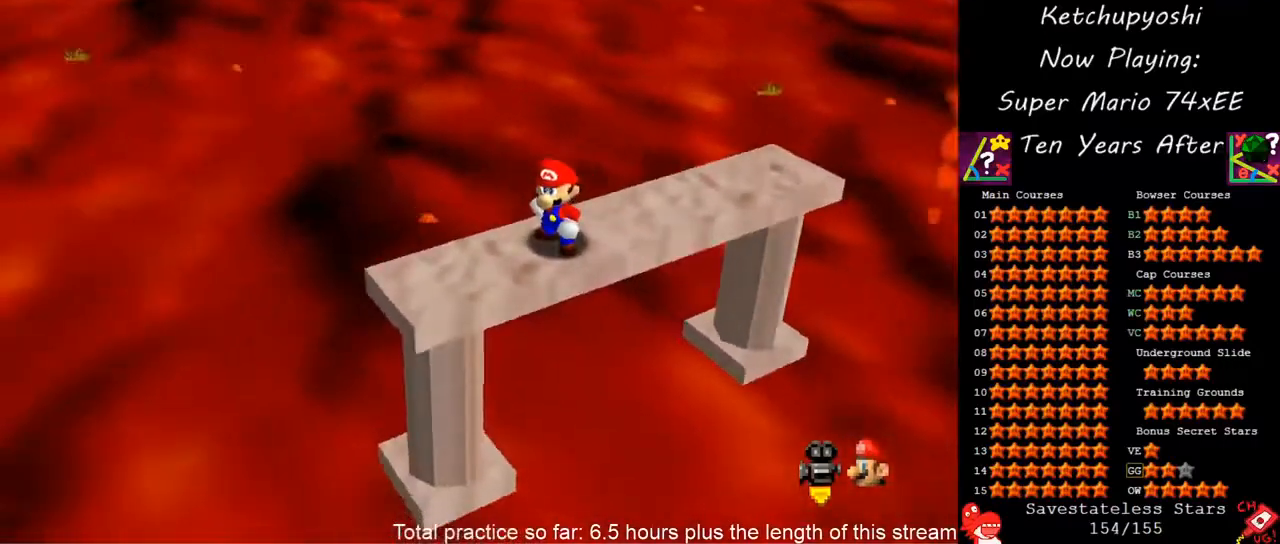
{"dt_ms": 500, "buttons": [], "left_stick": "center", "events": [[67, "C_DOWN", "up"], [183, "C_DOWN", "down"], [283, "C_DOWN", "up"], [400, "C_DOWN", "down"], [483, "C_DOWN", "up"]]}
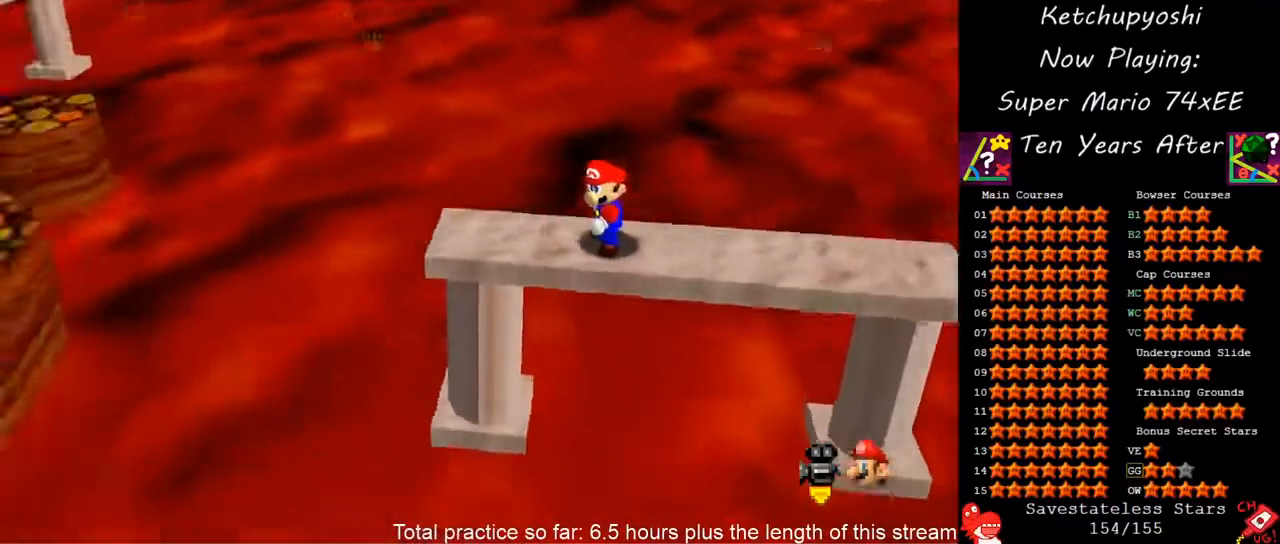
{"dt_ms": 500, "buttons": [], "left_stick": "center", "events": [[150, "C_DOWN", "down"], [200, "C_DOWN", "up"], [350, "C_DOWN", "down"], [450, "C_DOWN", "up"]]}
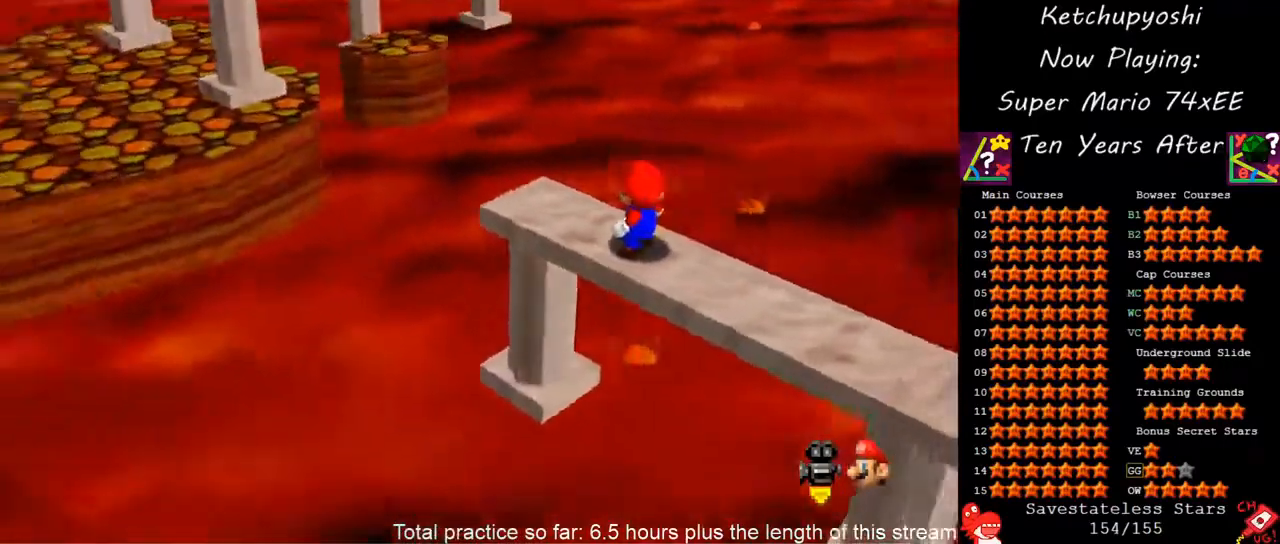
{"dt_ms": 500, "buttons": [], "left_stick": "center", "events": [[67, "C_DOWN", "down"], [183, "C_DOWN", "up"], [267, "C_DOWN", "down"], [417, "C_DOWN", "up"]]}
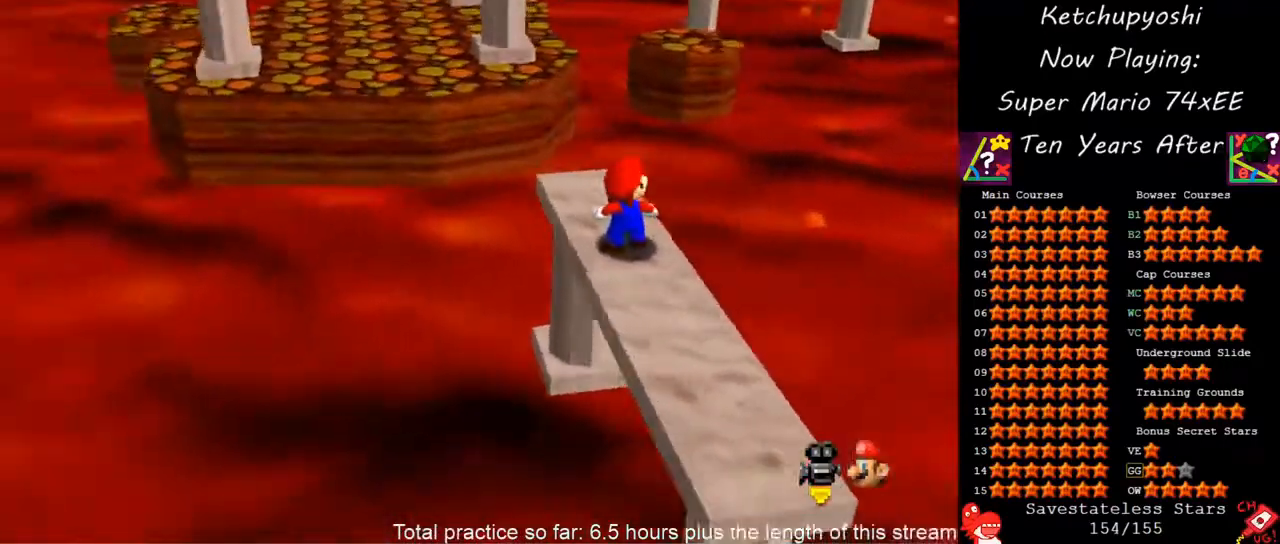
{"dt_ms": 500, "buttons": [], "left_stick": "down", "events": [[300, "left_stick", "up"], [383, "A", "down"], [417, "left_stick", "center"], [500, "A", "up"], [500, "left_stick", "down"]]}
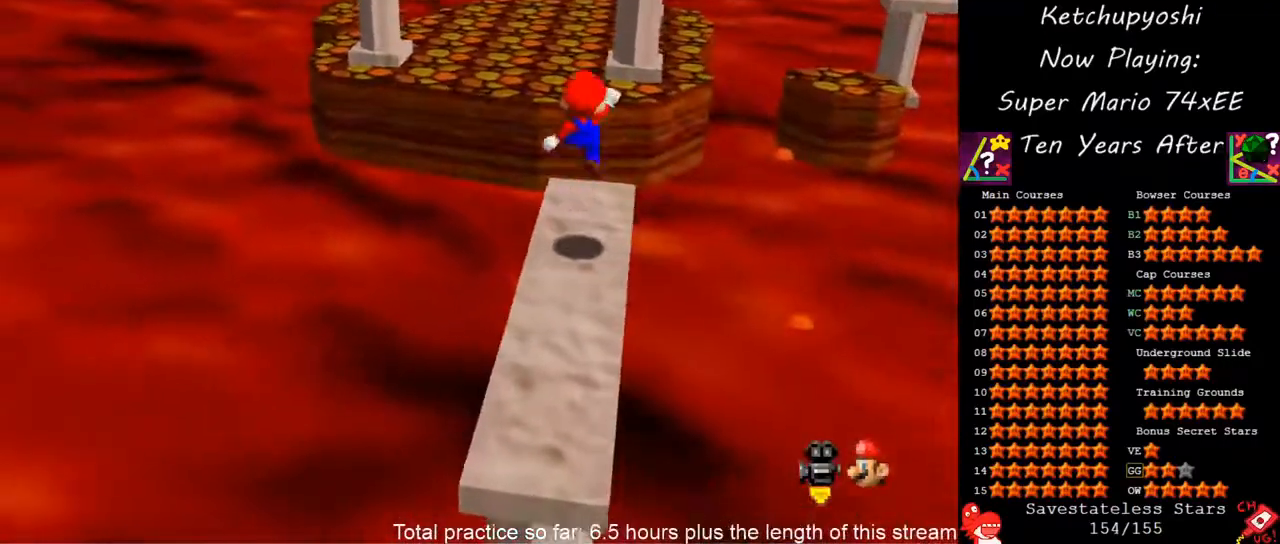
{"dt_ms": 500, "buttons": [], "left_stick": "center", "events": [[417, "left_stick", "center"]]}
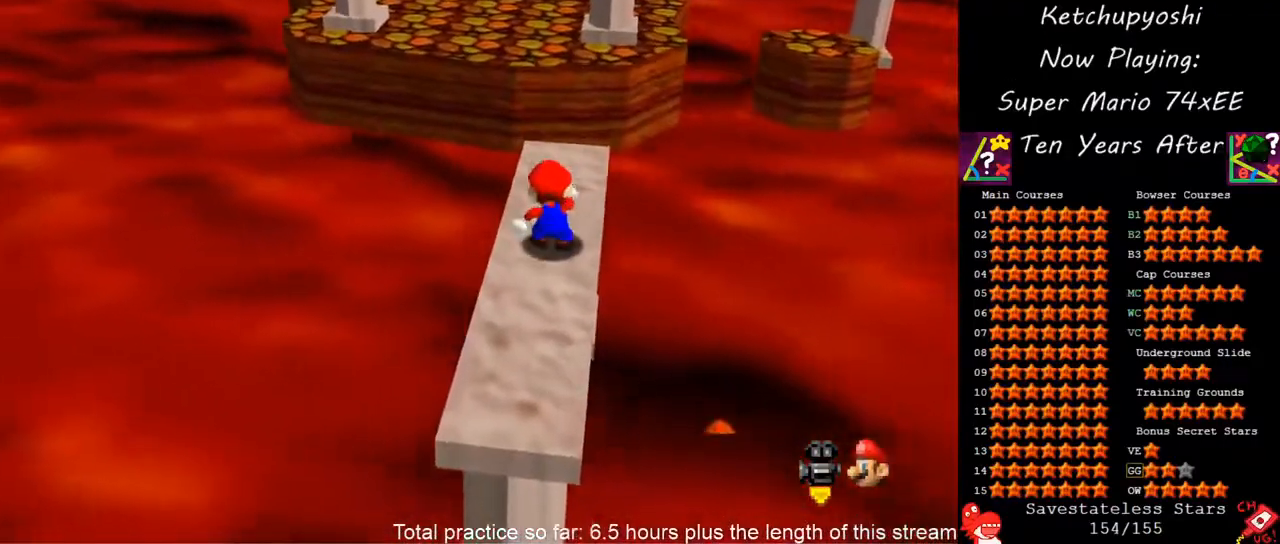
{"dt_ms": 500, "buttons": [], "left_stick": "up", "events": [[283, "left_stick", "up"]]}
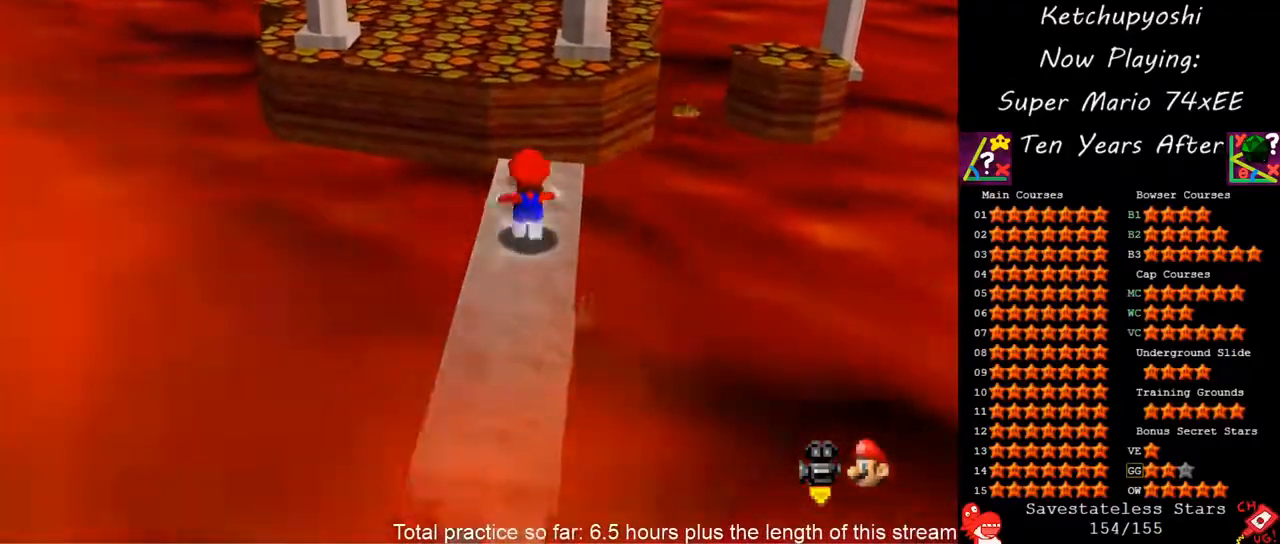
{"dt_ms": 500, "buttons": ["A", "Z"], "left_stick": "up", "events": [[267, "Z", "down"], [333, "A", "down"]]}
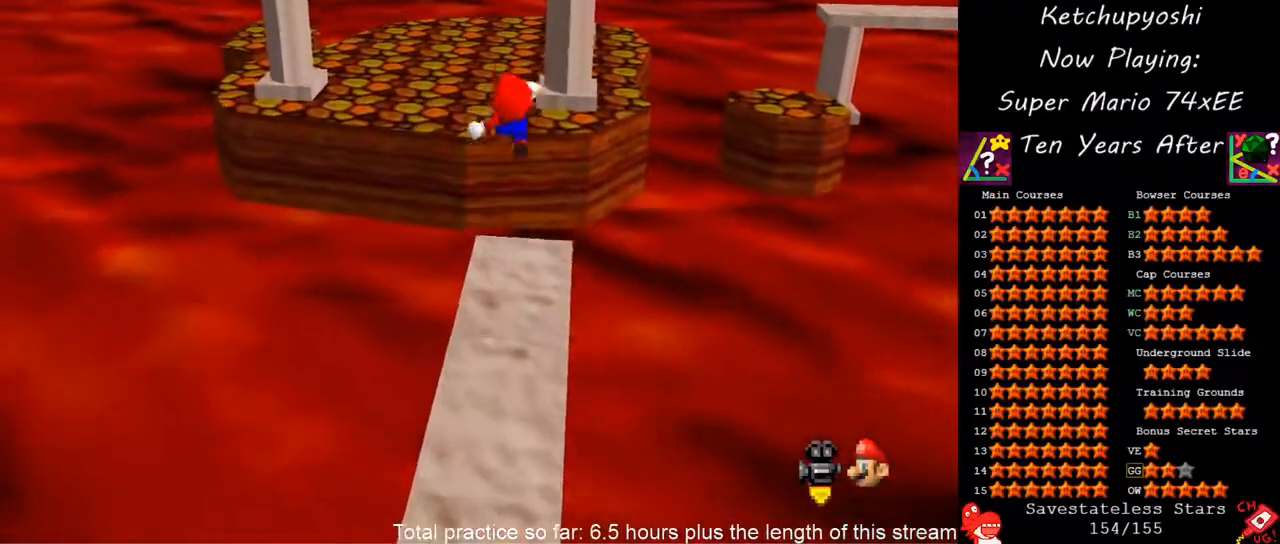
{"dt_ms": 500, "buttons": [], "left_stick": "up-left", "events": [[33, "A", "up"], [33, "left_stick", "up-left"], [317, "C_DOWN", "down"], [467, "C_DOWN", "up"], [467, "Z", "up"]]}
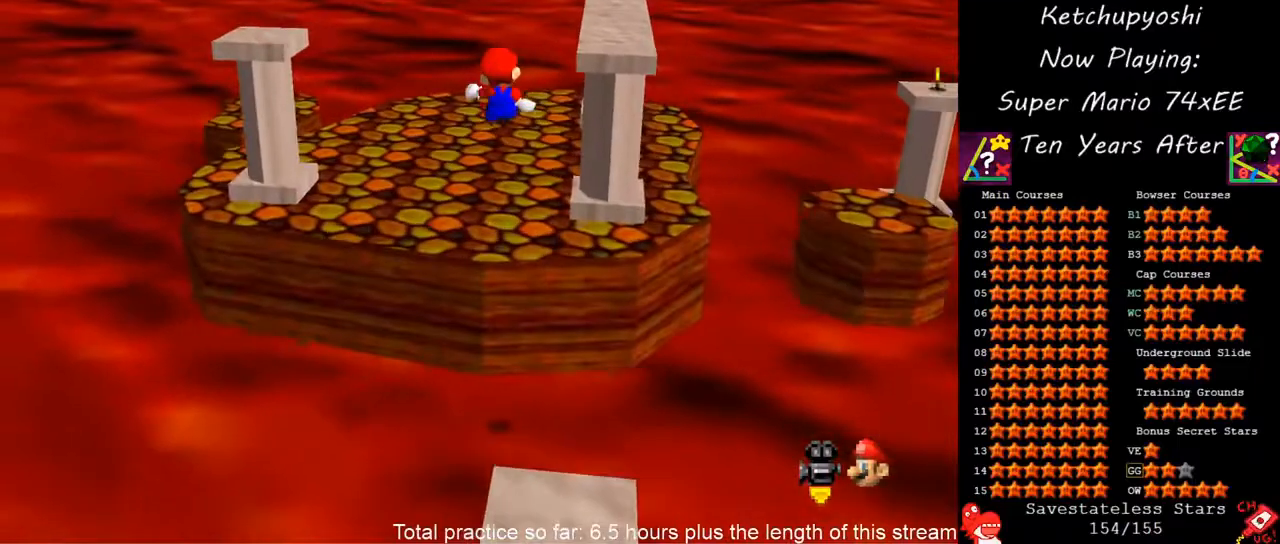
{"dt_ms": 500, "buttons": [], "left_stick": "center", "events": [[83, "C_DOWN", "down"], [100, "left_stick", "center"], [200, "C_DOWN", "up"], [350, "C_DOWN", "down"], [467, "C_DOWN", "up"]]}
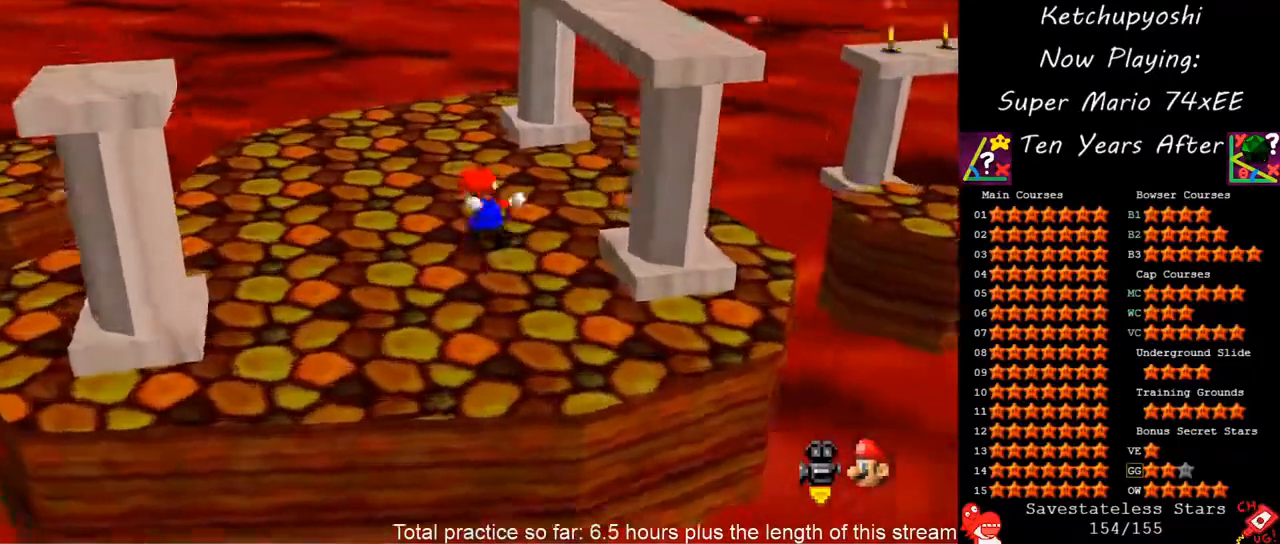
{"dt_ms": 500, "buttons": [], "left_stick": "center", "events": [[100, "C_DOWN", "down"], [200, "C_DOWN", "up"], [317, "C_DOWN", "down"], [417, "C_DOWN", "up"]]}
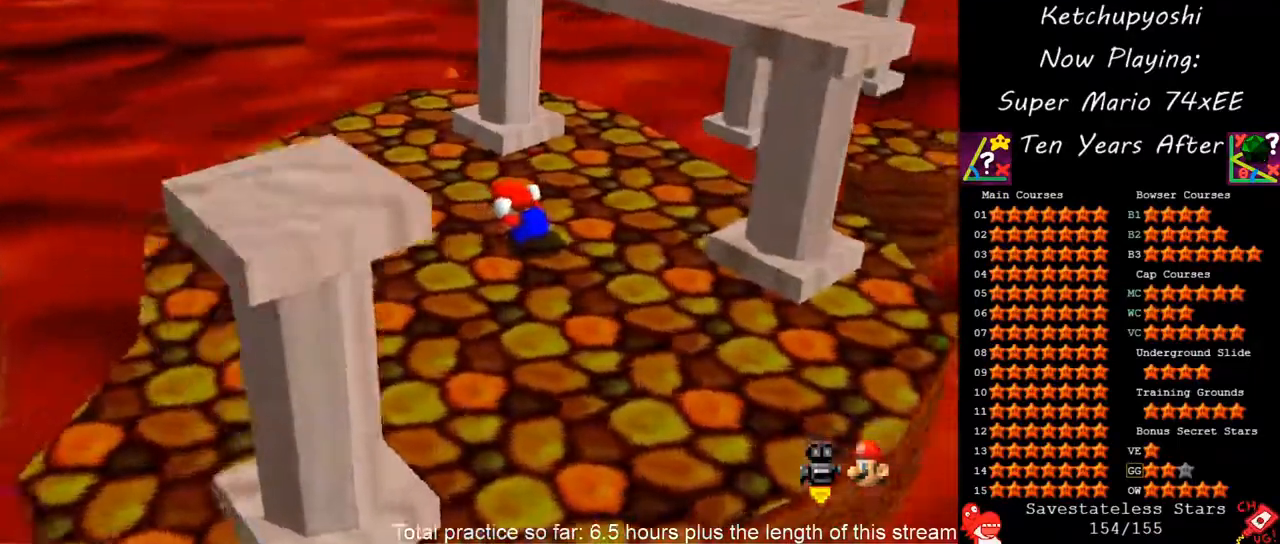
{"dt_ms": 500, "buttons": [], "left_stick": "up", "events": [[17, "left_stick", "up"]]}
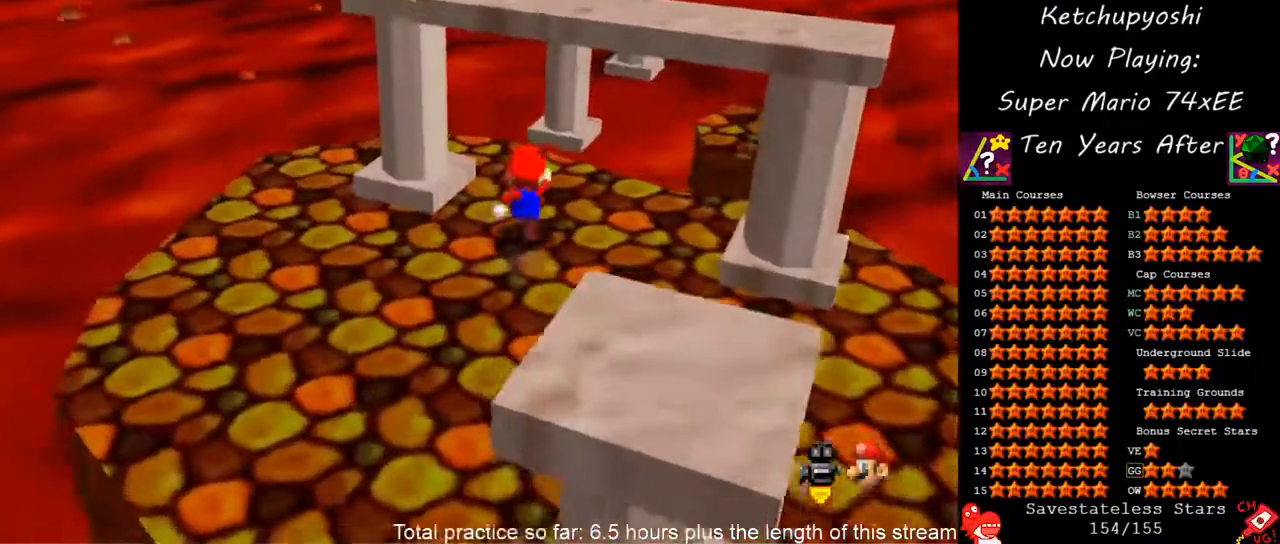
{"dt_ms": 500, "buttons": ["A", "Z"], "left_stick": "up", "events": [[283, "Z", "down"], [350, "A", "down"]]}